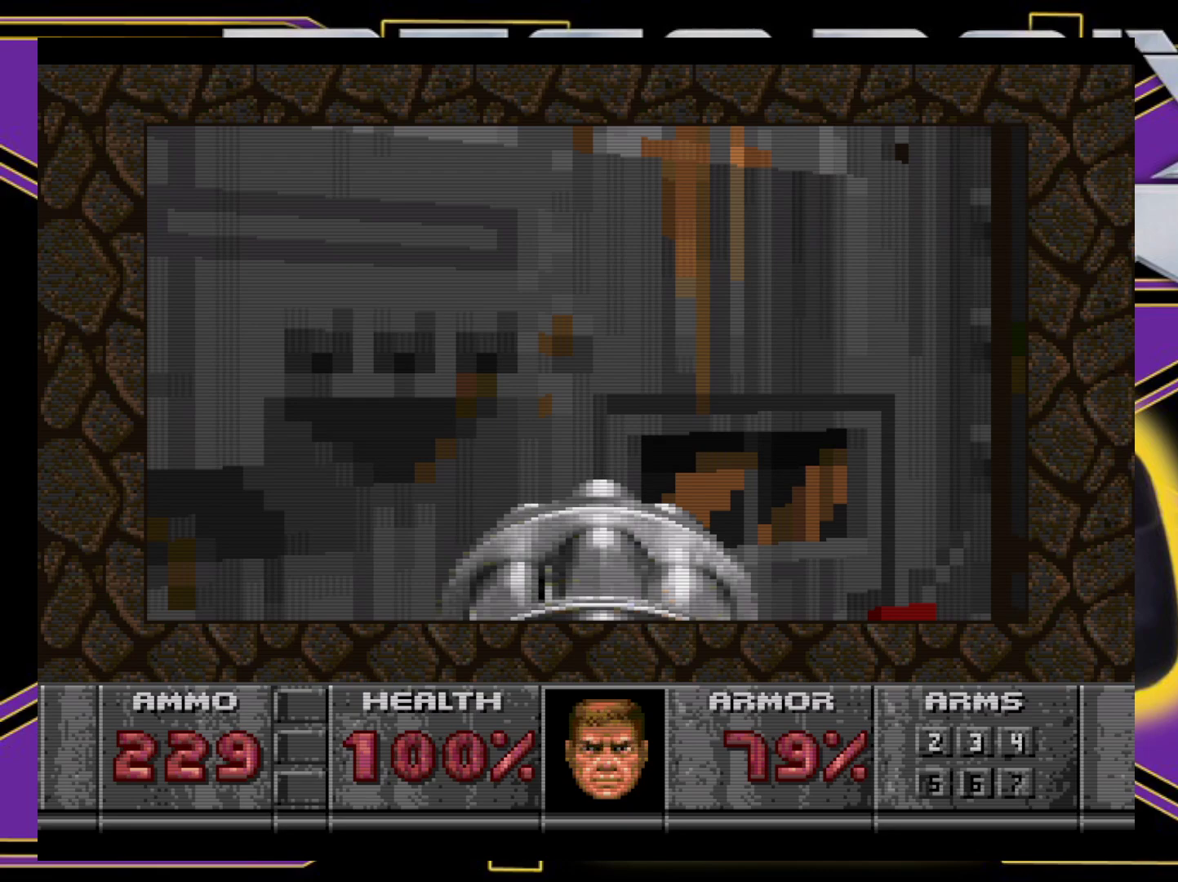
Gameplay with a controller (Xbox layout); each line is a JSON object with the inputs held at the frame after it. "events" lists button and stick changes between this image and that frame as [ms after this image, input, new state], when the widget could be followed in between. Not read: L3 R3 left_stick right_stick.
{"buttons": ["DPAD_UP", "DPAD_LEFT"], "events": [[350, "DPAD_LEFT", "down"], [350, "DPAD_UP", "down"]]}
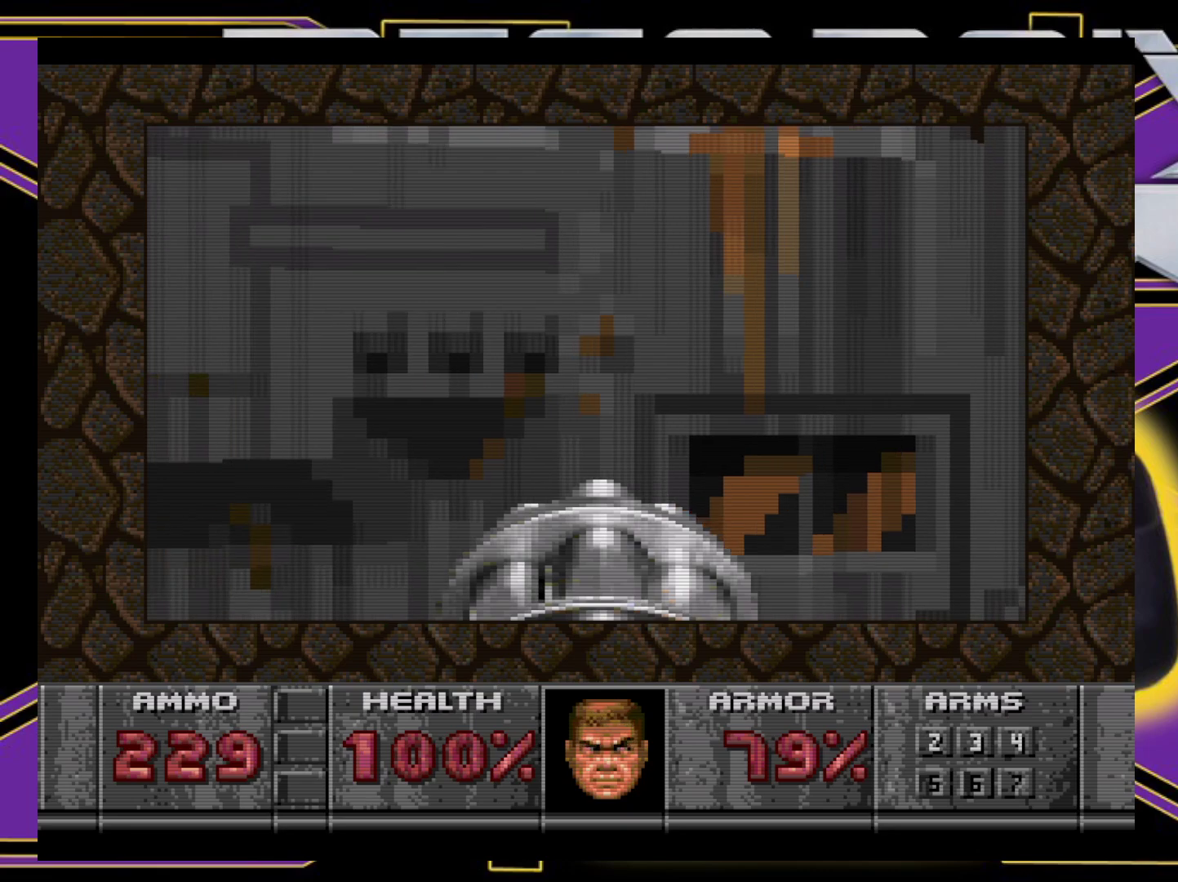
{"buttons": ["B"], "events": [[17, "DPAD_LEFT", "up"], [50, "DPAD_RIGHT", "down"], [167, "DPAD_RIGHT", "up"], [167, "DPAD_UP", "up"], [400, "B", "down"]]}
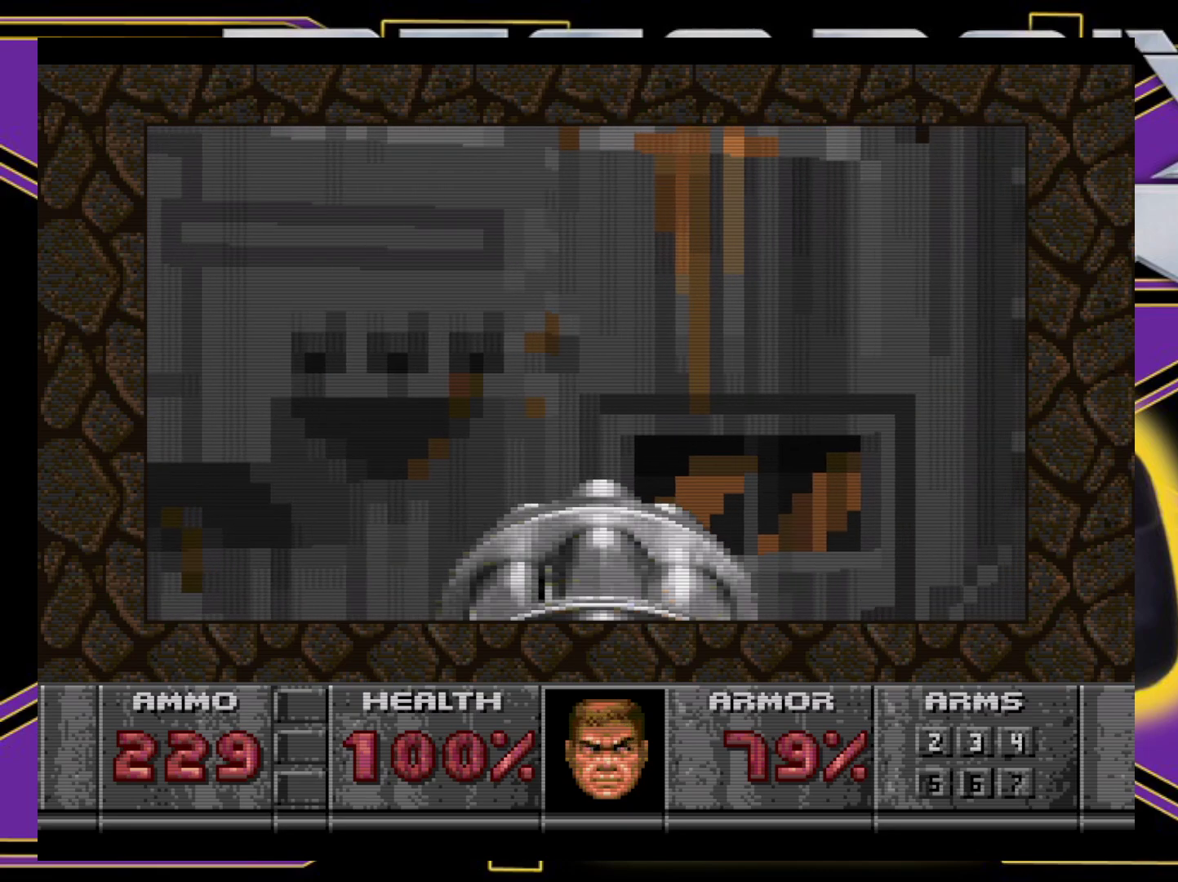
{"buttons": [], "events": [[17, "B", "up"], [17, "DPAD_DOWN", "down"], [17, "DPAD_LEFT", "down"], [133, "DPAD_LEFT", "up"], [400, "DPAD_DOWN", "up"]]}
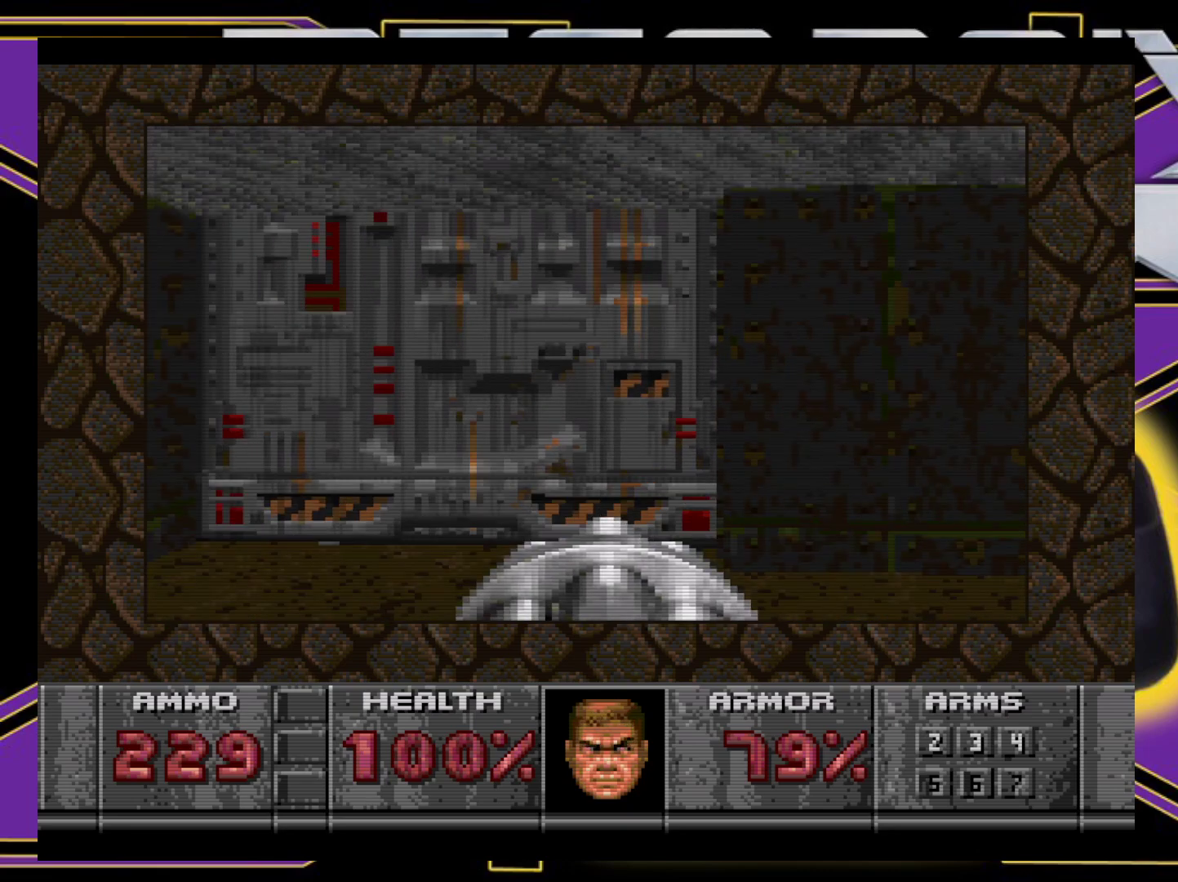
{"buttons": ["DPAD_UP"], "events": [[133, "DPAD_LEFT", "down"], [133, "DPAD_UP", "down"], [283, "DPAD_LEFT", "up"]]}
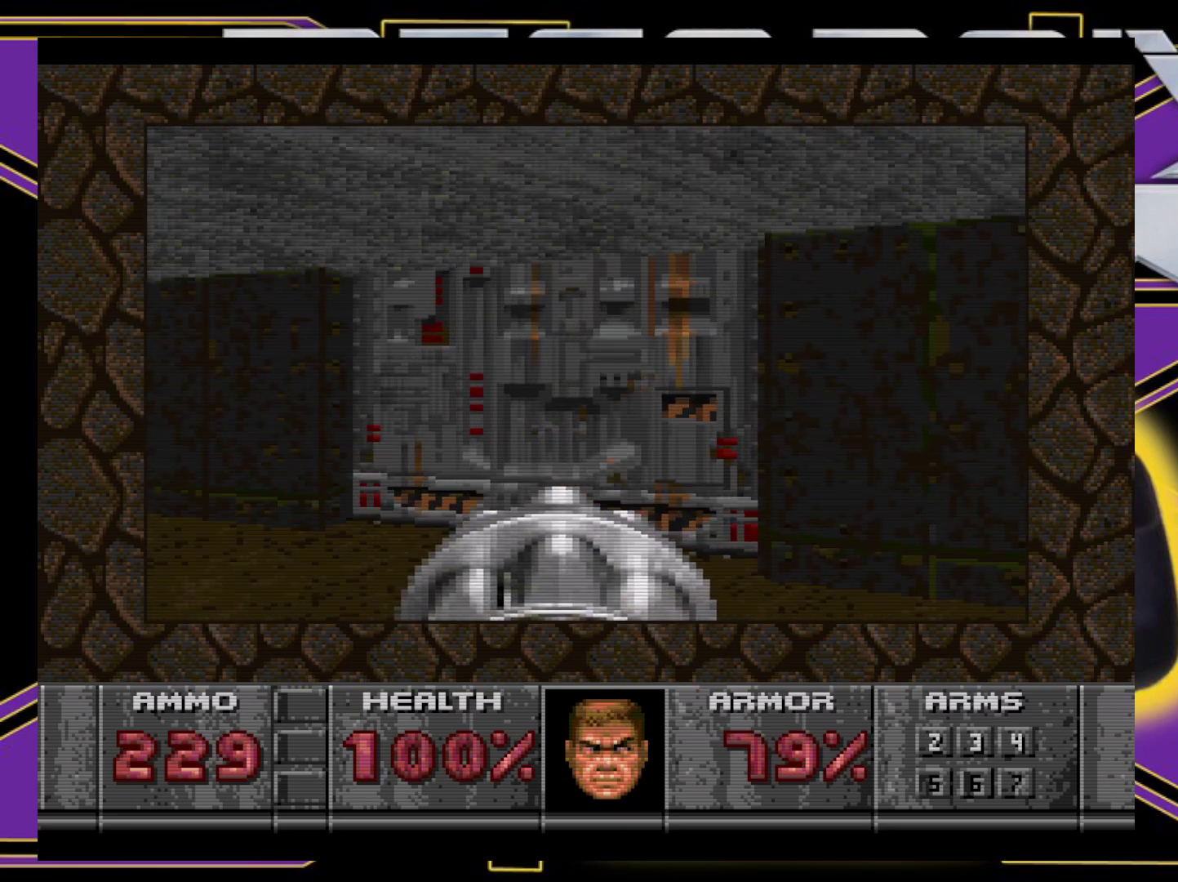
{"buttons": ["DPAD_DOWN"], "events": [[200, "DPAD_RIGHT", "down"], [267, "B", "down"], [333, "DPAD_RIGHT", "up"], [333, "DPAD_UP", "up"], [383, "B", "up"], [500, "DPAD_DOWN", "down"]]}
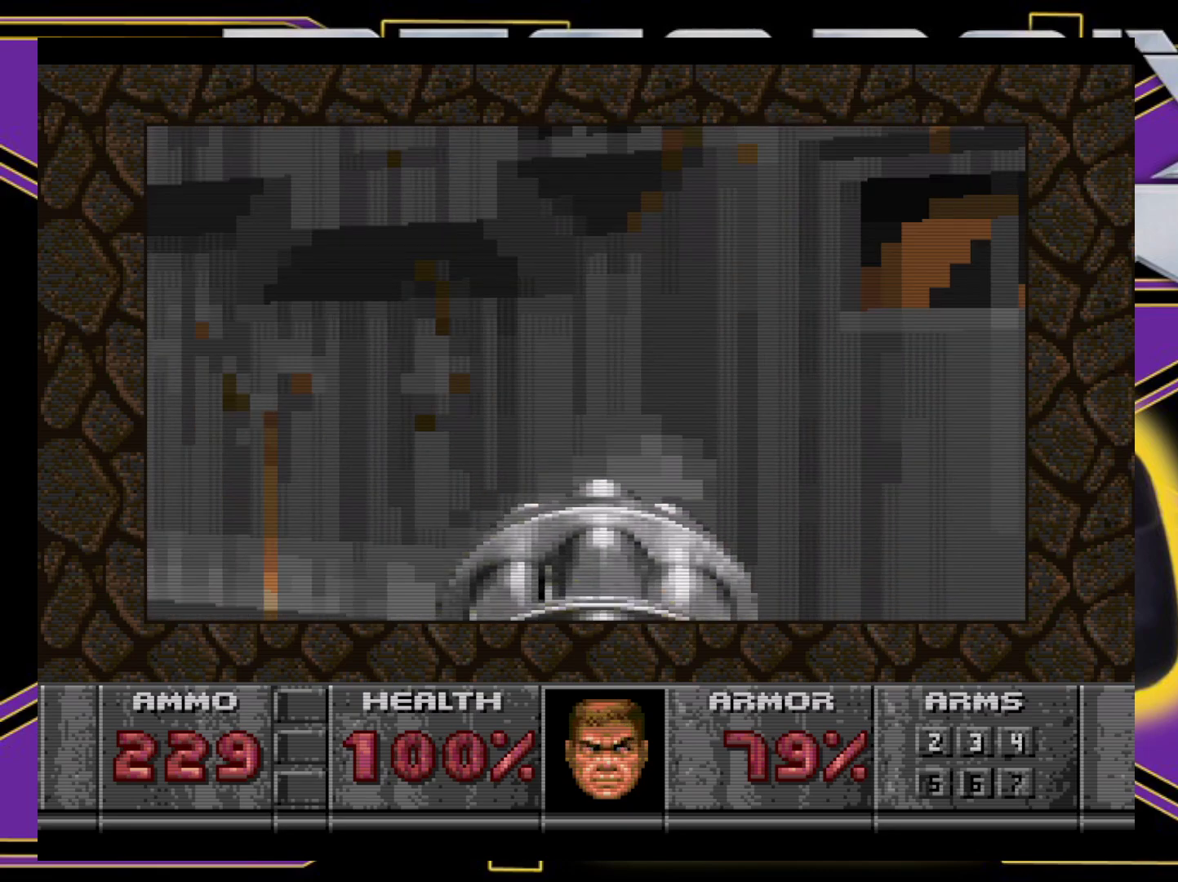
{"buttons": ["A"], "events": [[183, "DPAD_DOWN", "up"], [300, "A", "down"]]}
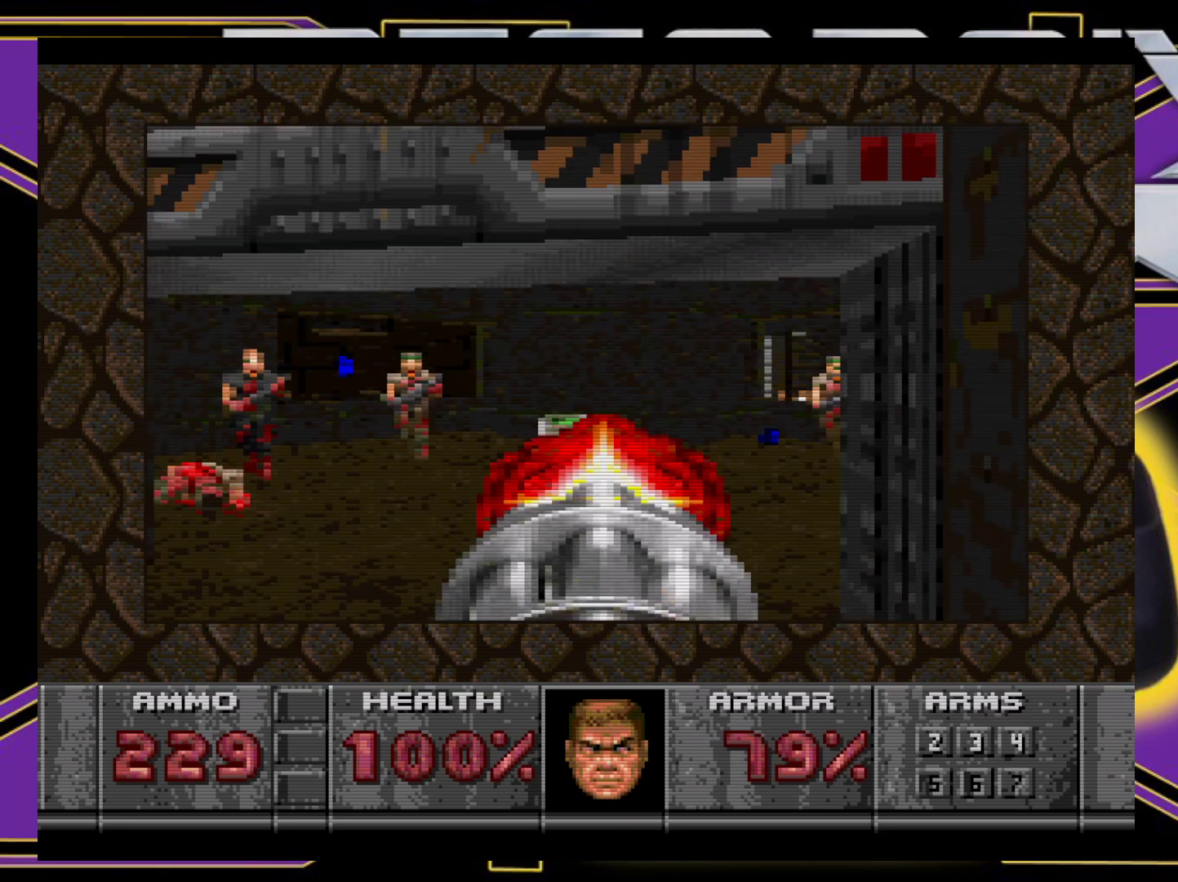
{"buttons": ["A", "DPAD_DOWN"], "events": [[133, "DPAD_DOWN", "down"]]}
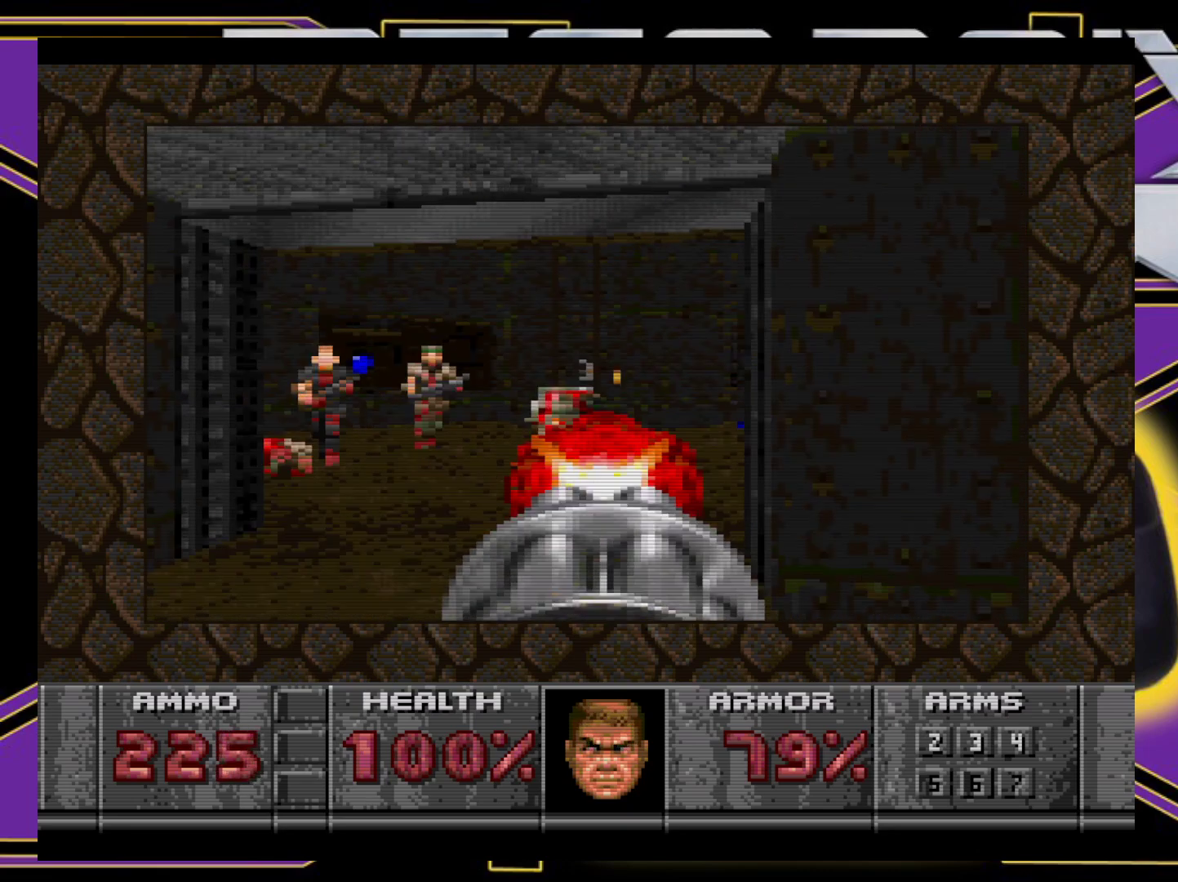
{"buttons": ["A"], "events": [[100, "A", "up"], [150, "DPAD_DOWN", "up"], [267, "DPAD_LEFT", "down"], [367, "A", "down"], [417, "DPAD_LEFT", "up"]]}
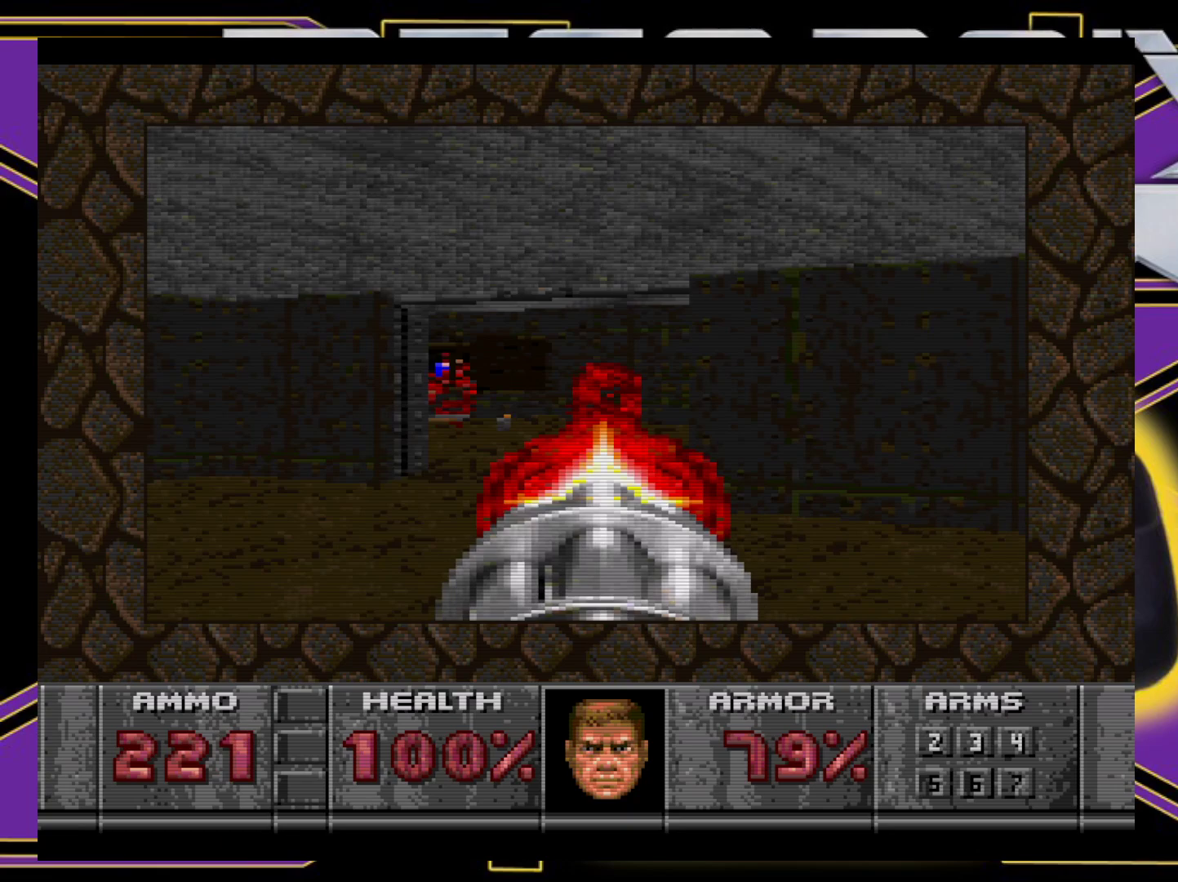
{"buttons": ["DPAD_UP"], "events": [[83, "A", "up"], [350, "DPAD_LEFT", "down"], [467, "DPAD_UP", "down"], [483, "DPAD_LEFT", "up"]]}
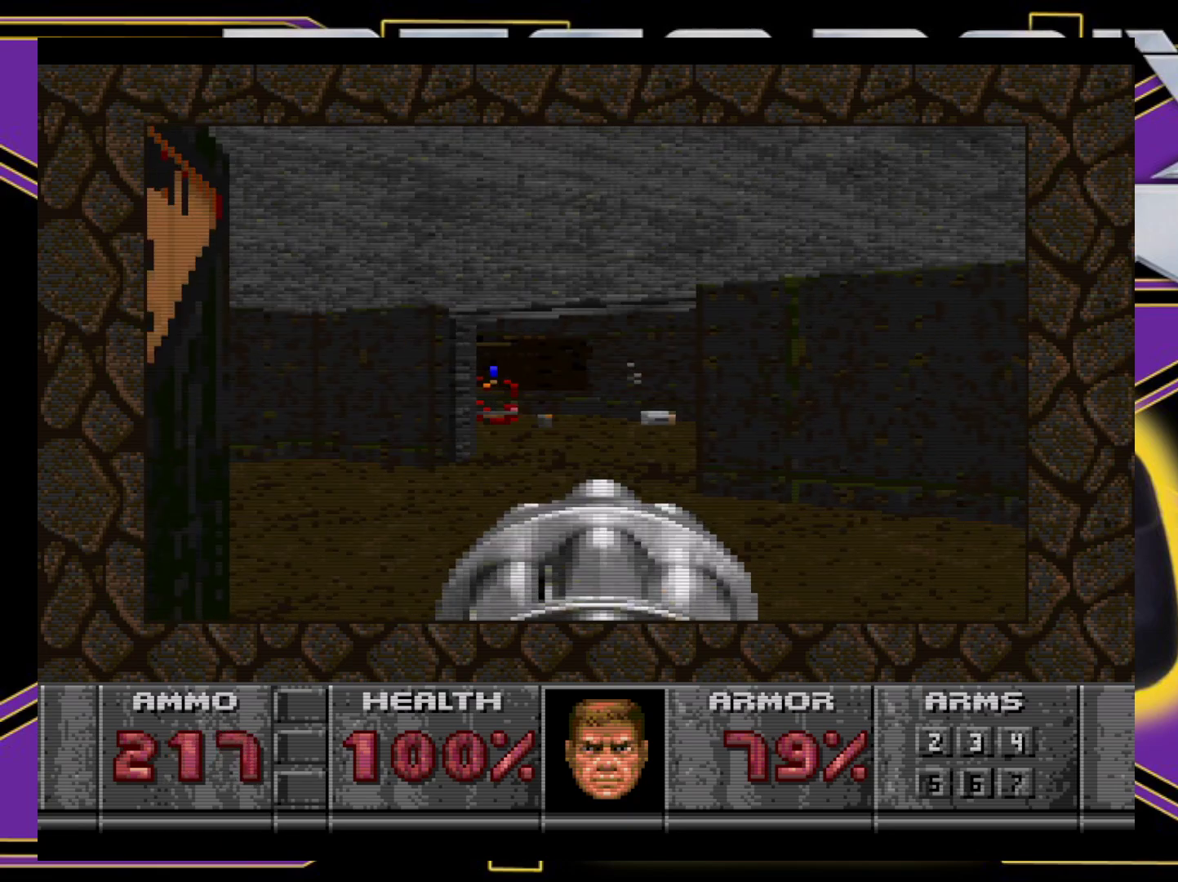
{"buttons": [], "events": [[333, "DPAD_UP", "up"]]}
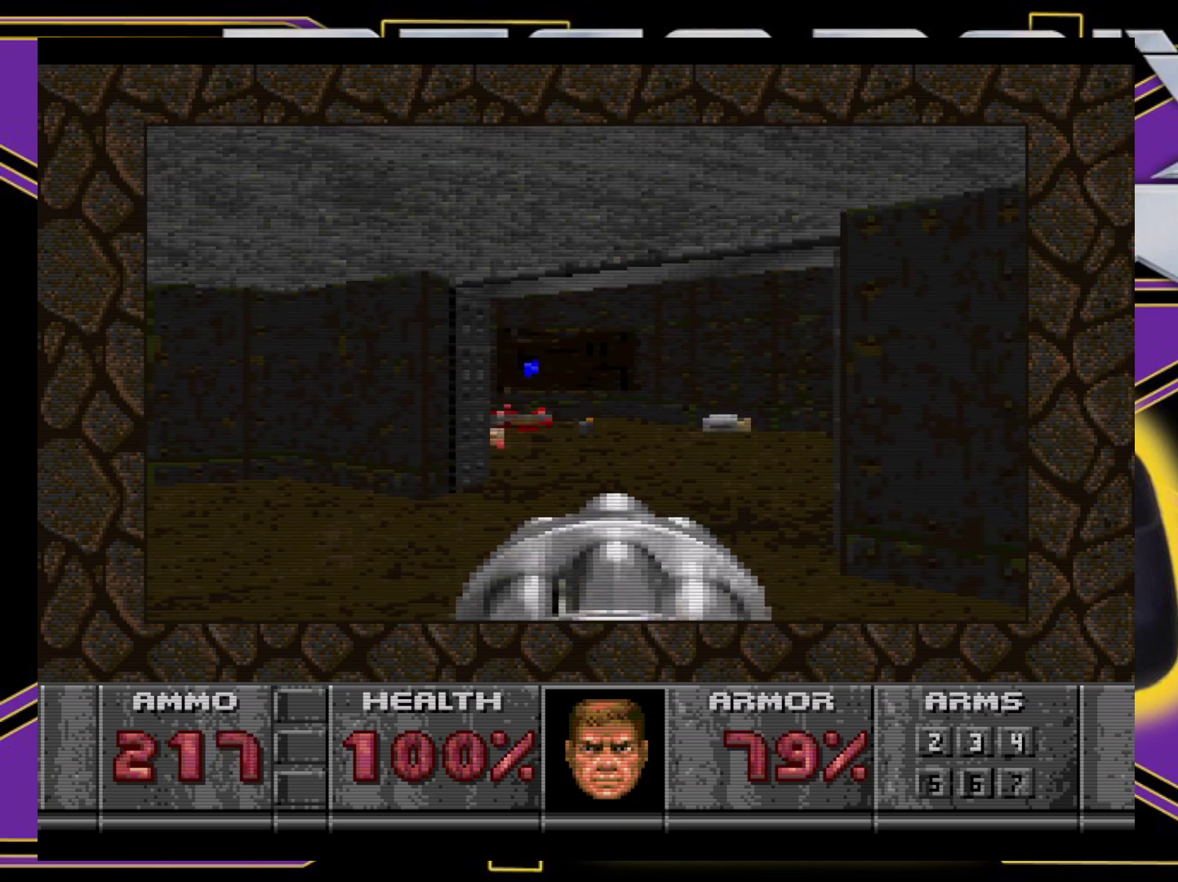
{"buttons": ["DPAD_DOWN", "DPAD_RIGHT"], "events": [[67, "DPAD_RIGHT", "down"], [67, "DPAD_UP", "down"], [383, "DPAD_DOWN", "down"], [383, "DPAD_UP", "up"]]}
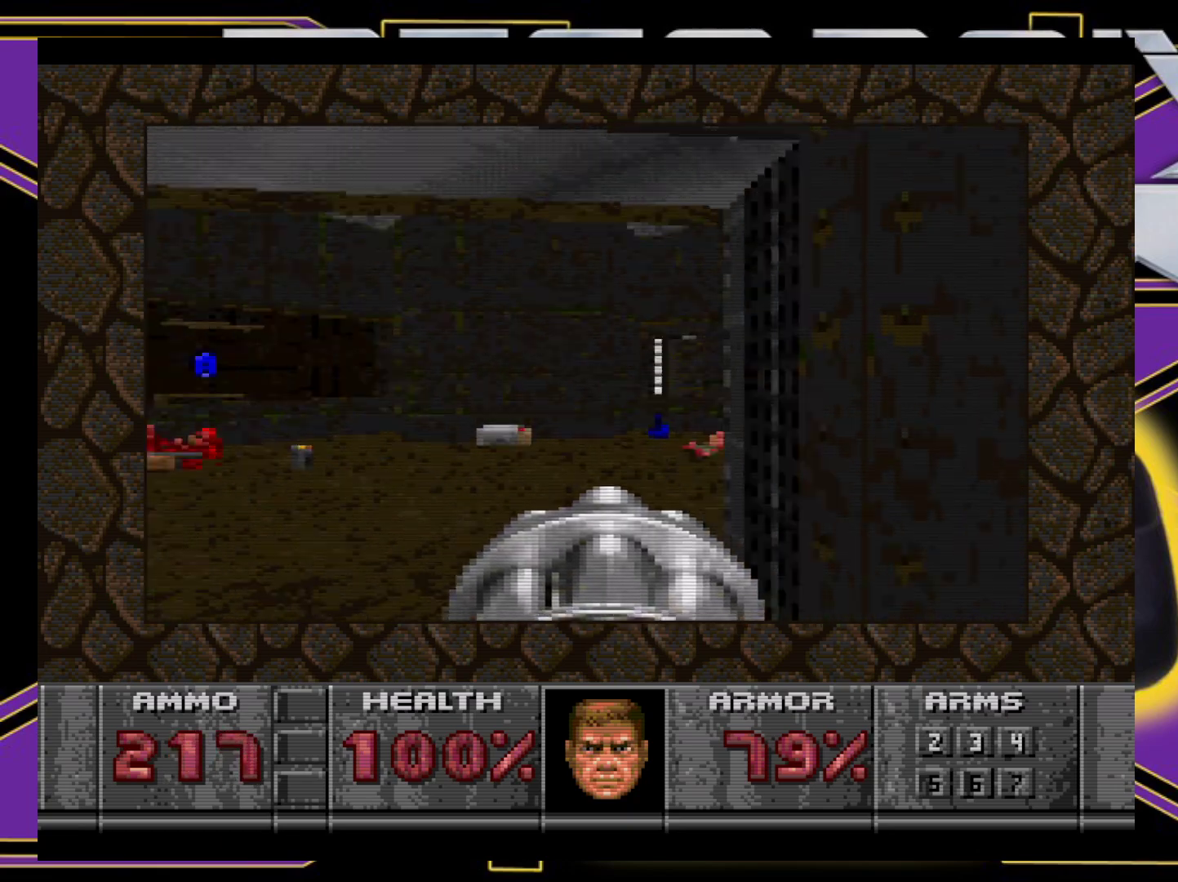
{"buttons": [], "events": [[150, "A", "down"], [150, "DPAD_LEFT", "down"], [150, "DPAD_RIGHT", "up"], [233, "DPAD_DOWN", "up"], [333, "DPAD_LEFT", "up"], [350, "A", "up"]]}
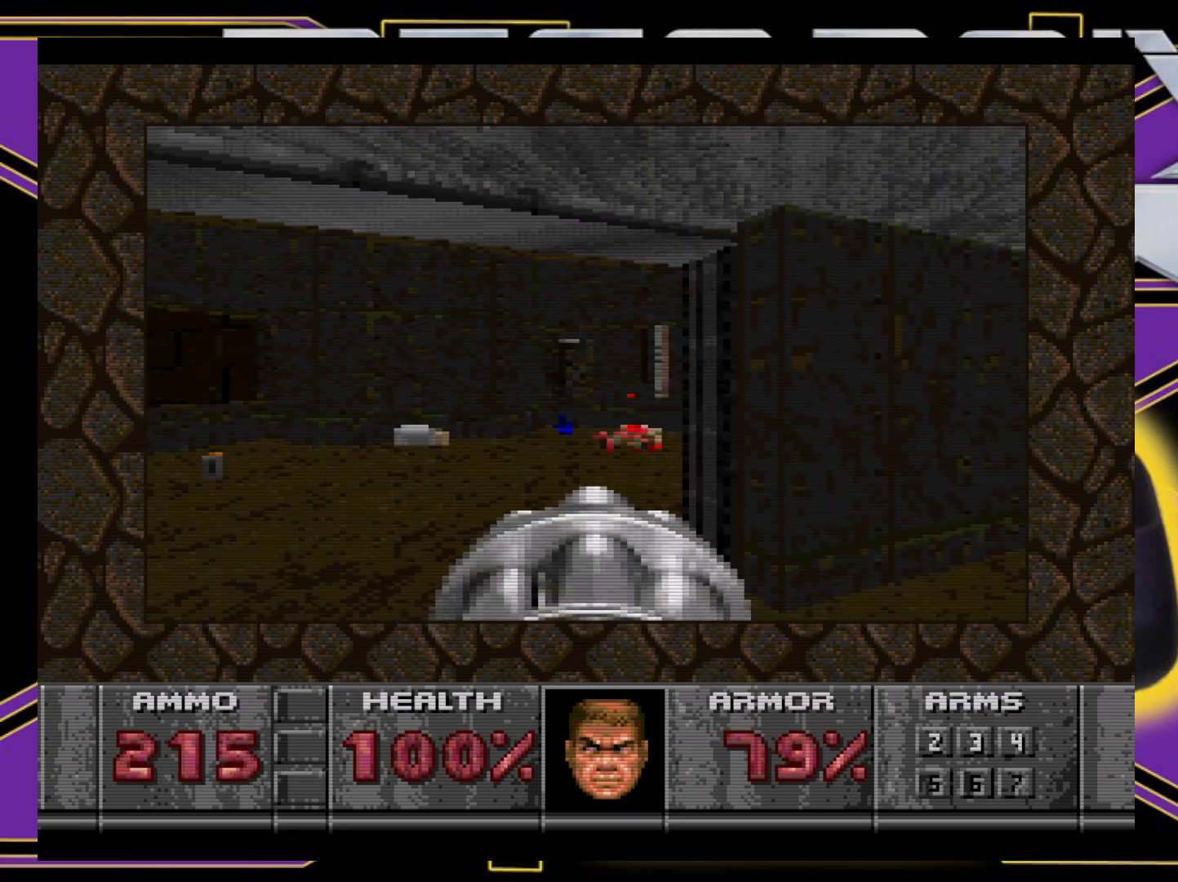
{"buttons": ["DPAD_UP"], "events": [[433, "DPAD_RIGHT", "down"], [433, "DPAD_UP", "down"], [483, "DPAD_RIGHT", "up"]]}
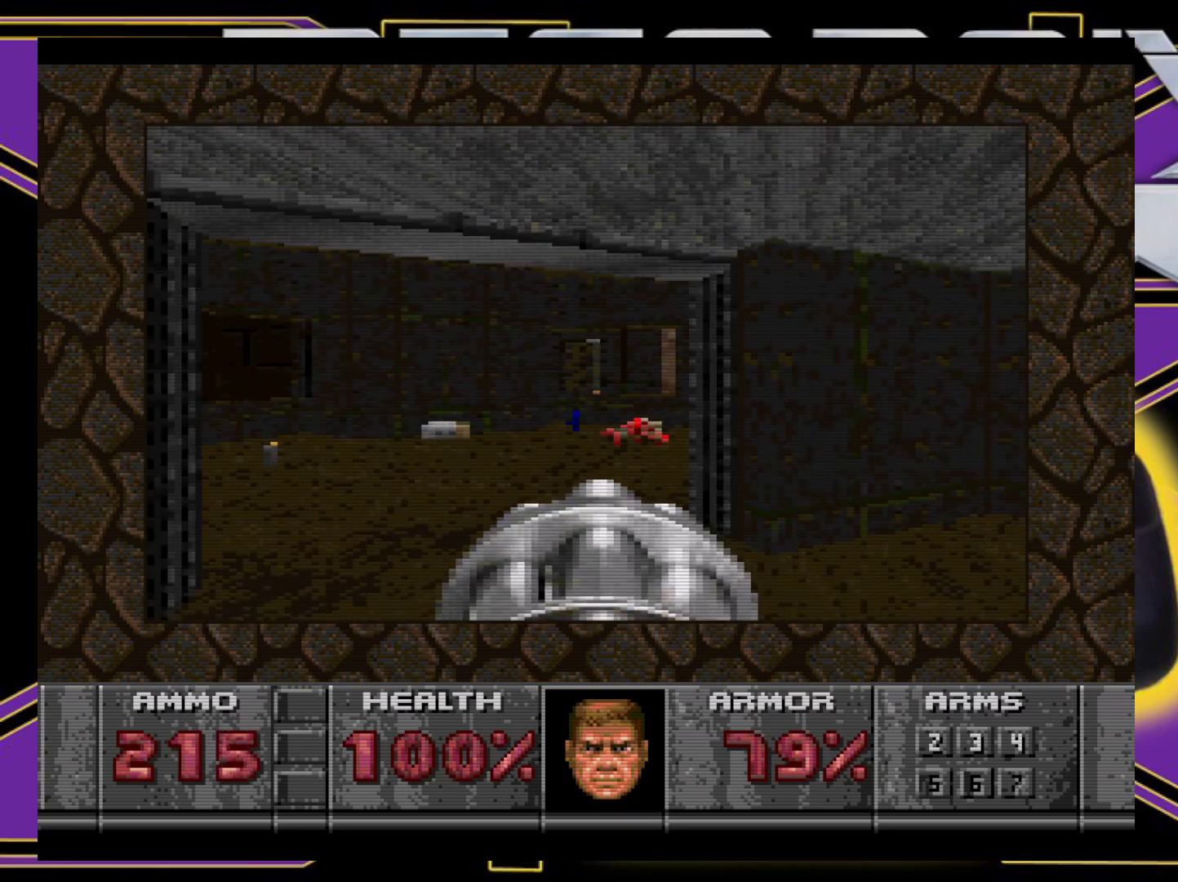
{"buttons": ["B", "DPAD_UP", "DPAD_LEFT"], "events": [[67, "DPAD_RIGHT", "down"], [133, "DPAD_UP", "up"], [317, "B", "down"], [317, "DPAD_UP", "down"], [333, "DPAD_LEFT", "down"], [333, "DPAD_RIGHT", "up"]]}
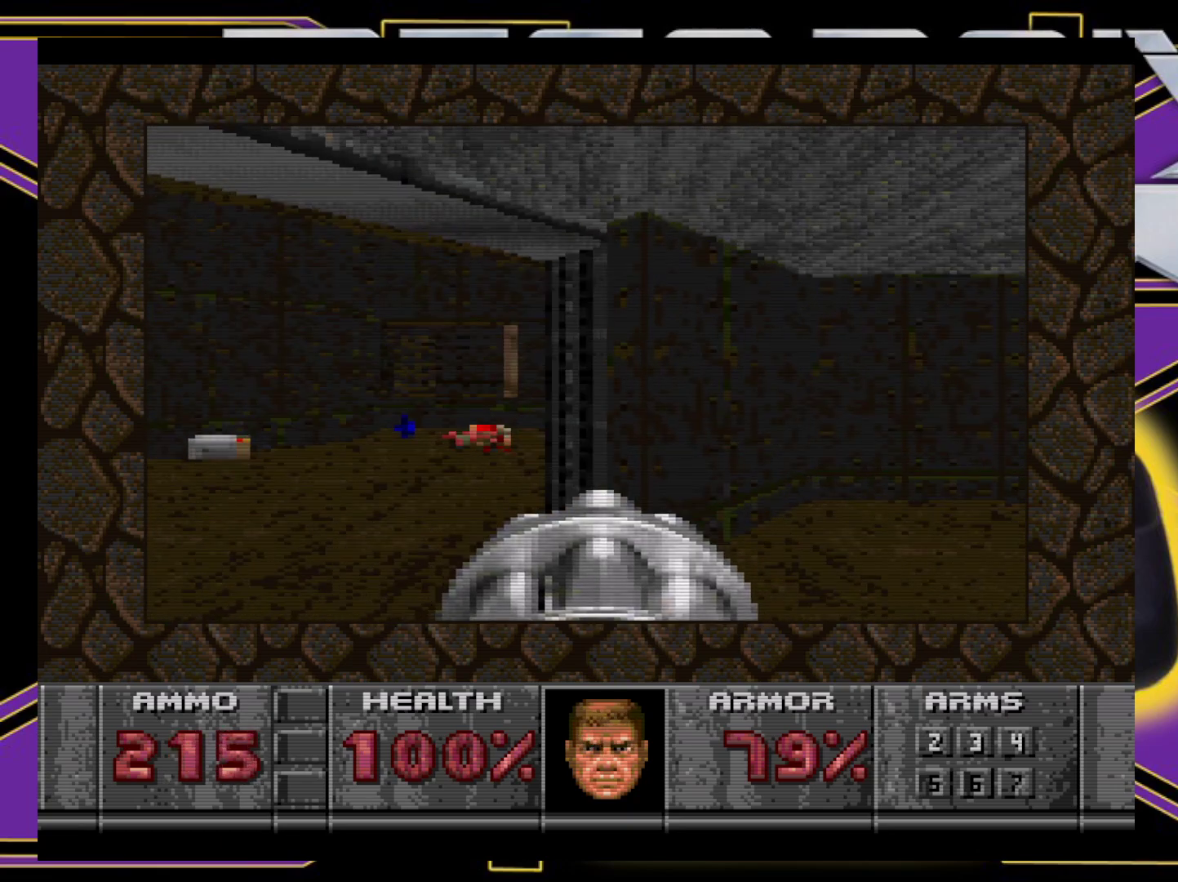
{"buttons": ["A", "DPAD_RIGHT"], "events": [[67, "DPAD_UP", "up"], [100, "DPAD_LEFT", "up"], [133, "B", "up"], [217, "DPAD_RIGHT", "down"], [267, "DPAD_DOWN", "down"], [283, "A", "down"], [467, "DPAD_DOWN", "up"]]}
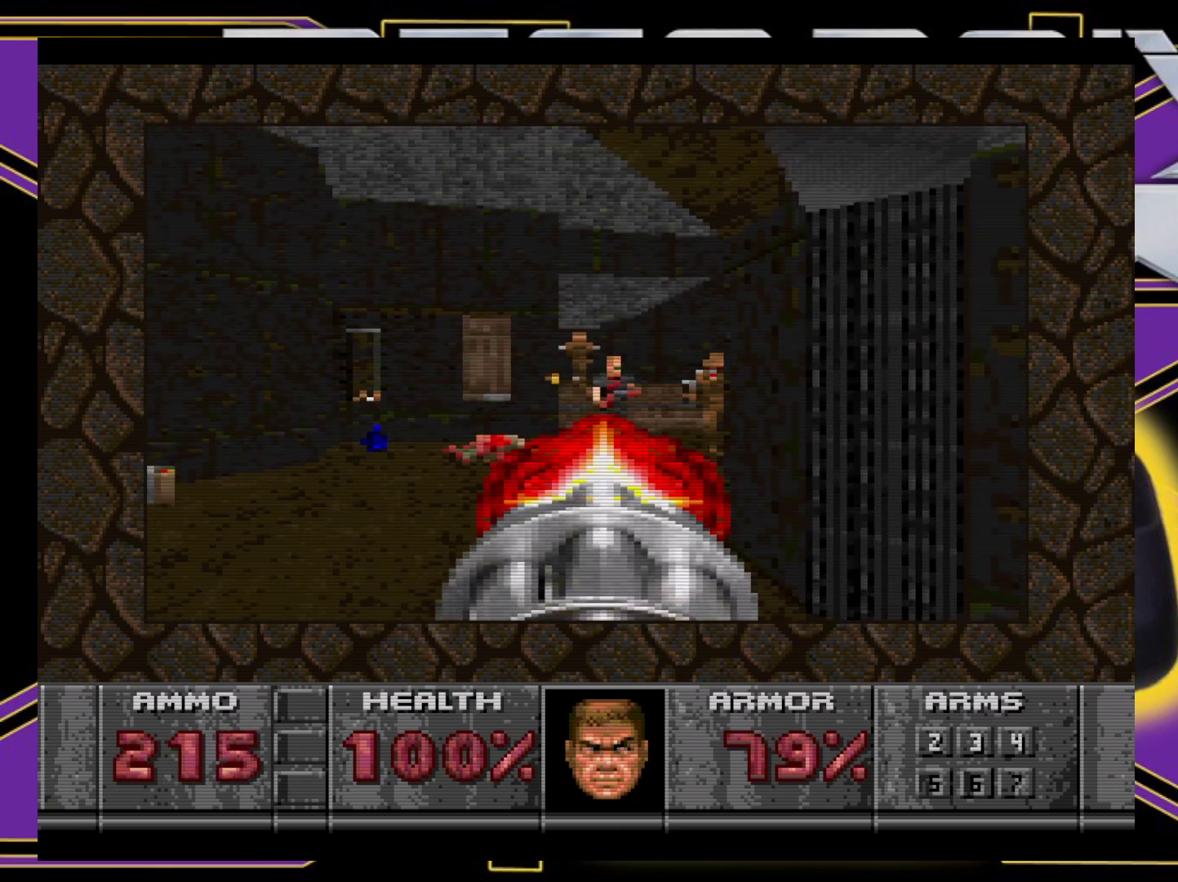
{"buttons": ["A"], "events": [[17, "DPAD_RIGHT", "up"]]}
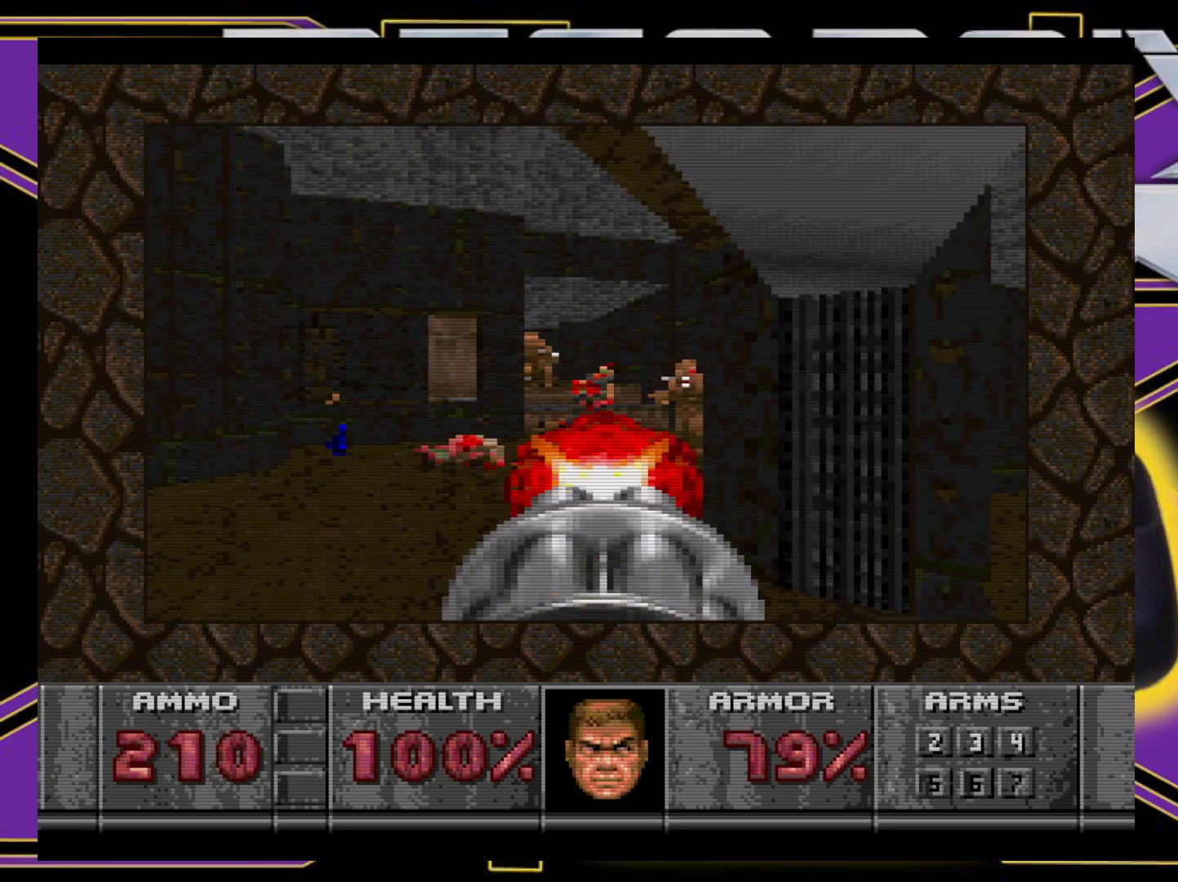
{"buttons": ["A", "B", "DPAD_LEFT"], "events": [[17, "DPAD_RIGHT", "down"], [67, "DPAD_UP", "down"], [100, "DPAD_UP", "up"], [150, "DPAD_UP", "down"], [167, "DPAD_RIGHT", "up"], [183, "DPAD_LEFT", "down"], [233, "B", "down"], [500, "DPAD_UP", "up"]]}
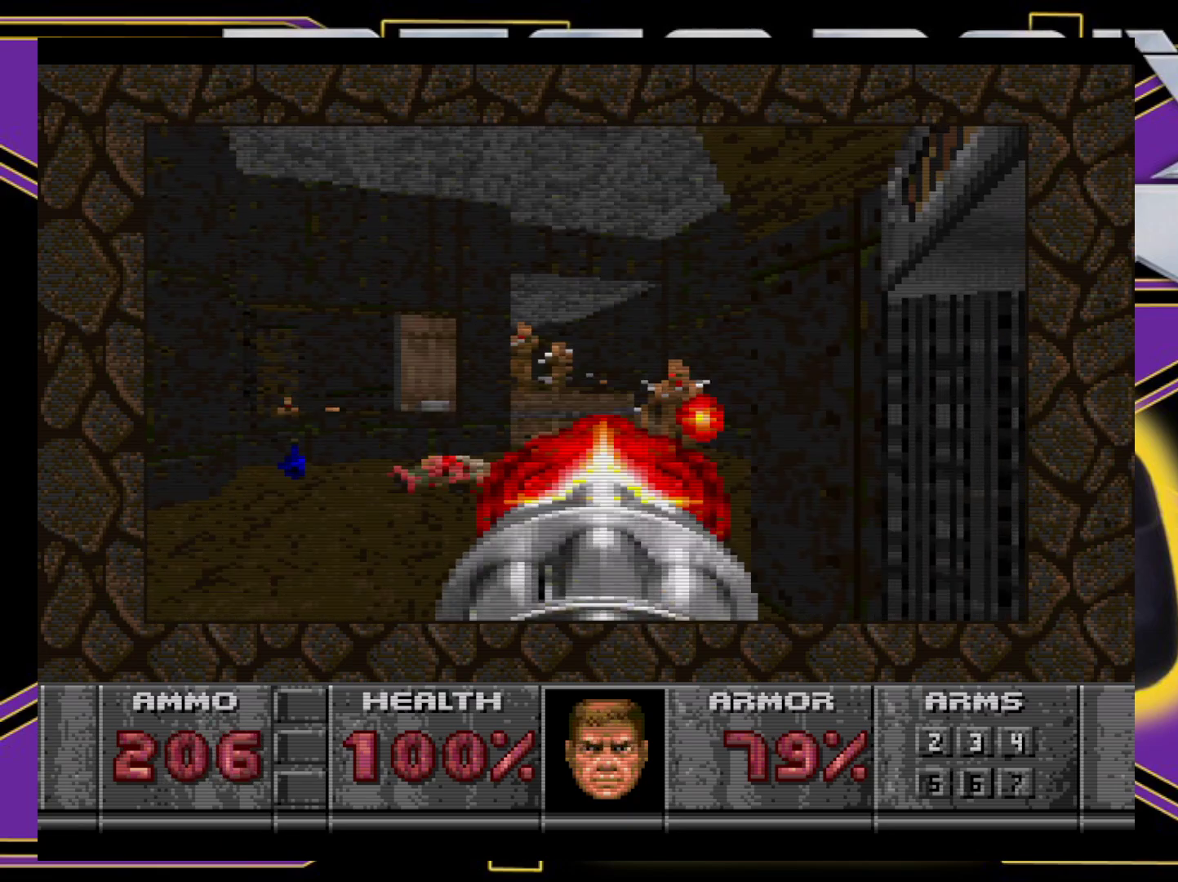
{"buttons": ["A", "DPAD_DOWN"], "events": [[33, "DPAD_LEFT", "up"], [67, "B", "up"], [100, "DPAD_RIGHT", "down"], [167, "DPAD_DOWN", "down"], [383, "DPAD_RIGHT", "up"]]}
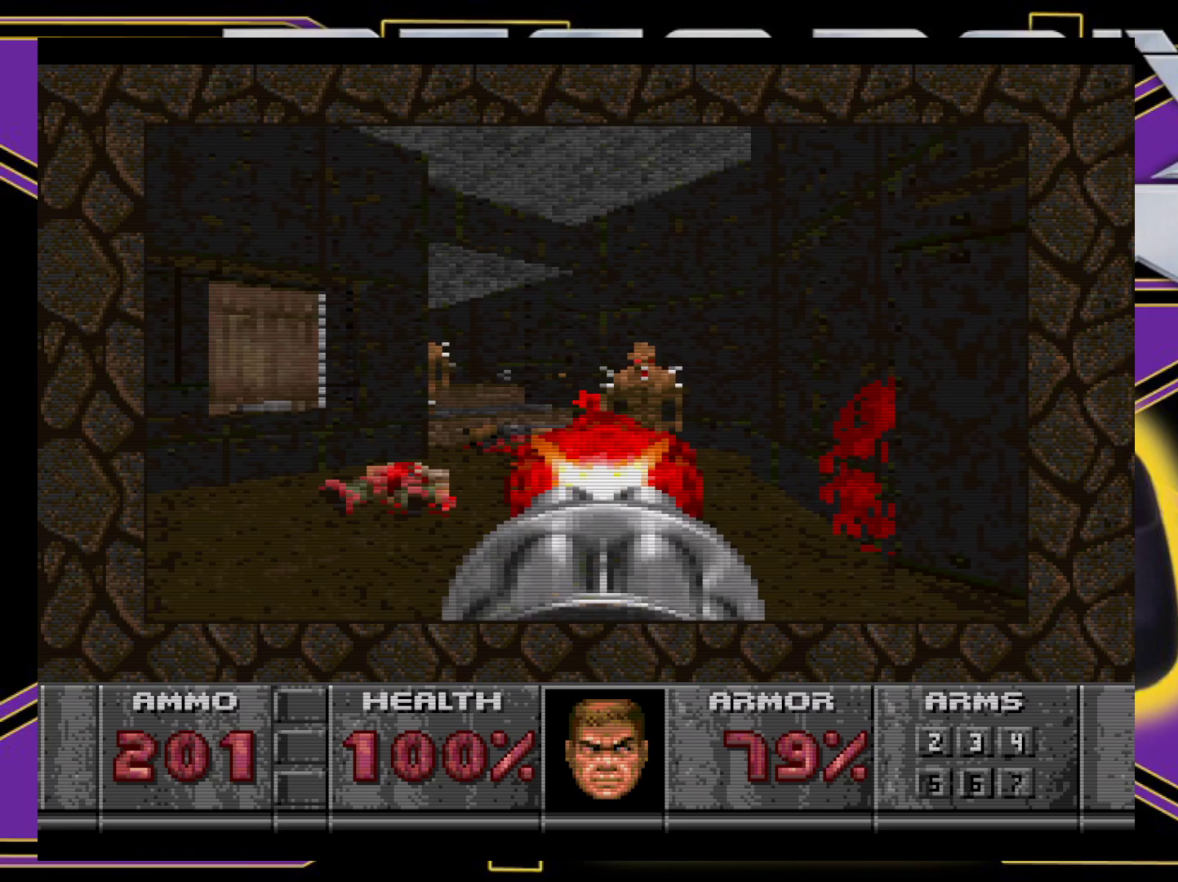
{"buttons": ["A", "DPAD_DOWN"], "events": [[383, "DPAD_RIGHT", "down"], [467, "DPAD_RIGHT", "up"]]}
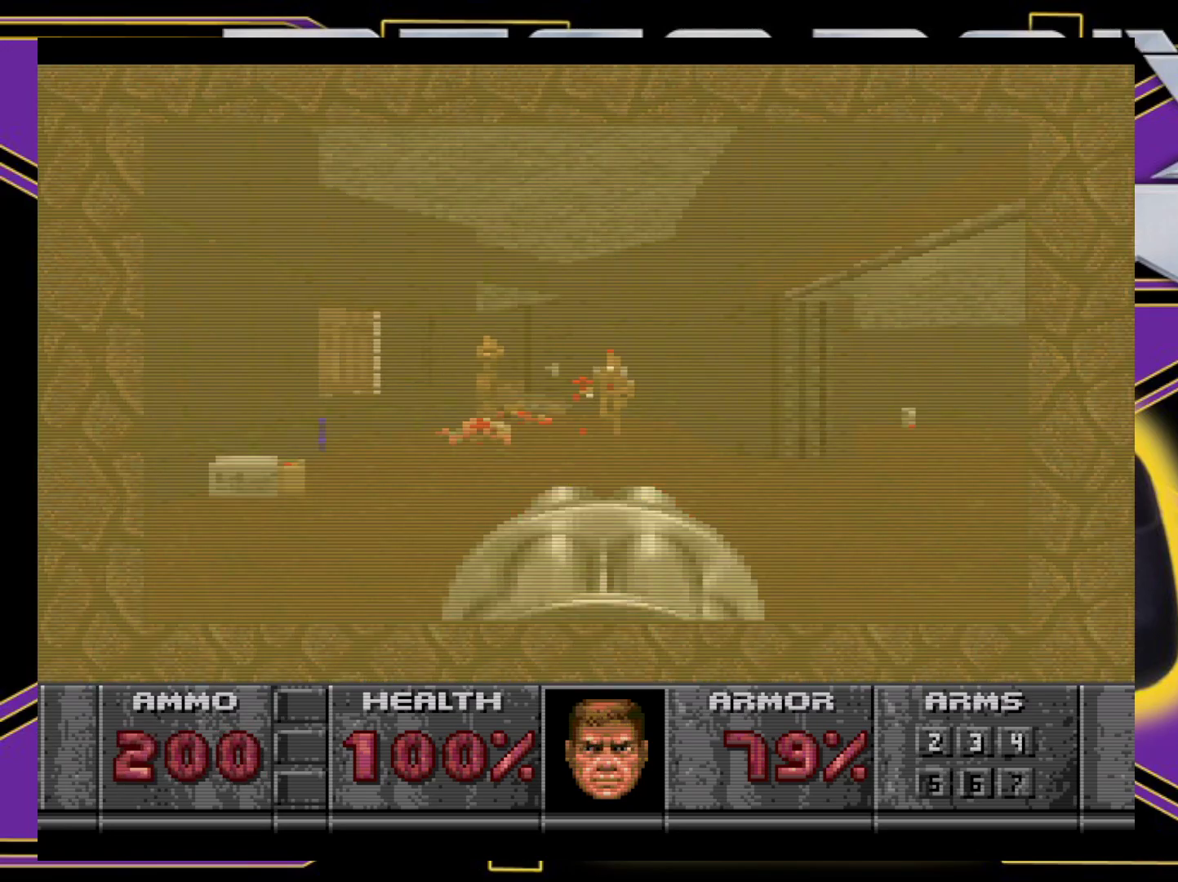
{"buttons": ["A"], "events": [[117, "DPAD_DOWN", "up"], [117, "DPAD_LEFT", "down"], [300, "DPAD_LEFT", "up"]]}
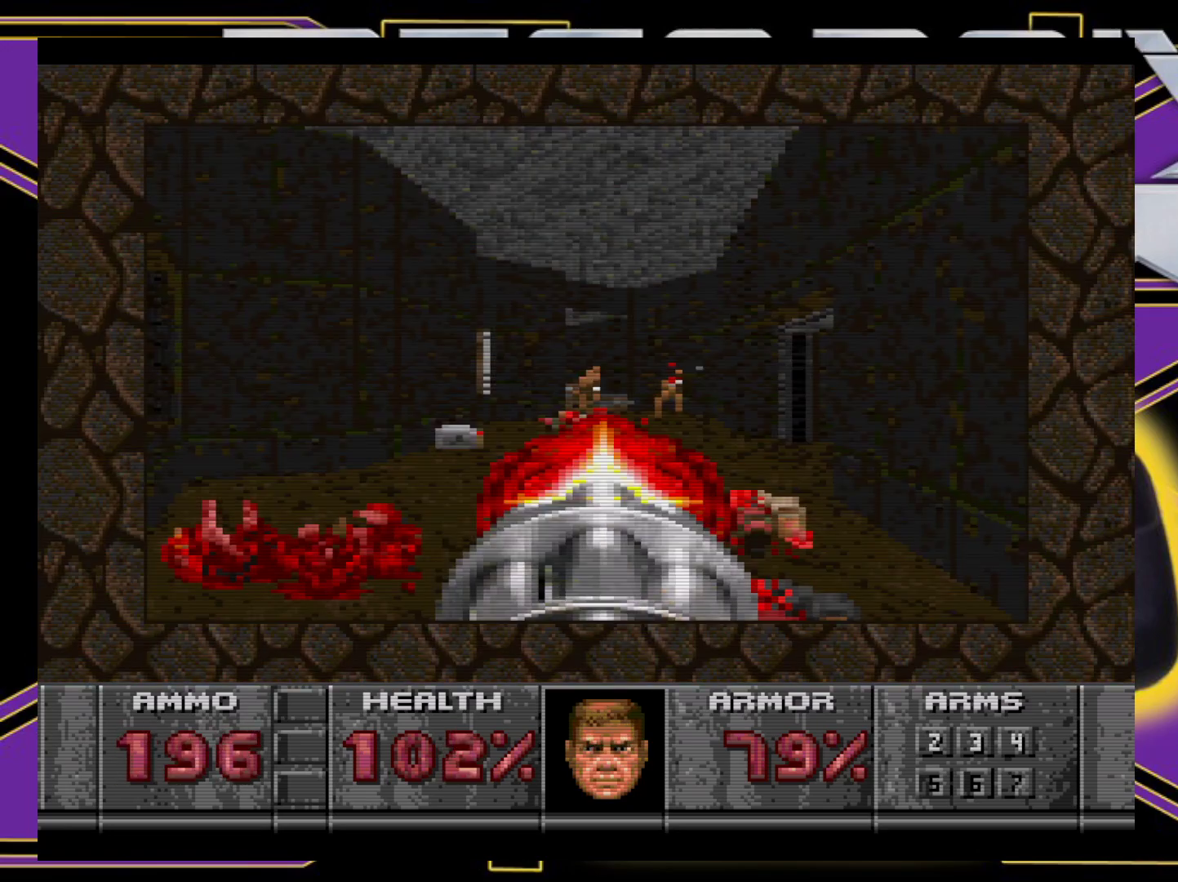
{"buttons": ["DPAD_UP"], "events": [[233, "DPAD_LEFT", "down"], [283, "DPAD_UP", "down"], [333, "DPAD_LEFT", "up"], [483, "A", "up"]]}
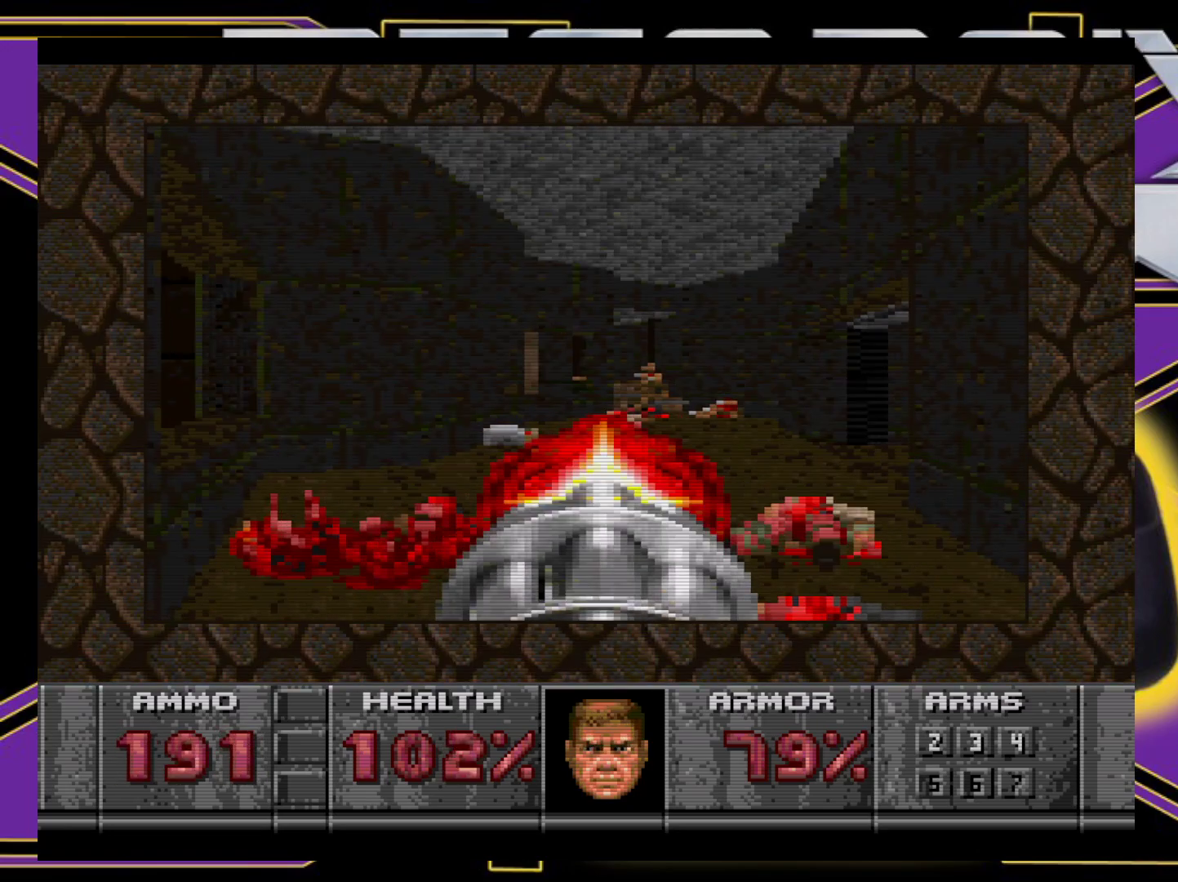
{"buttons": ["A"], "events": [[133, "DPAD_RIGHT", "down"], [233, "A", "down"], [283, "DPAD_RIGHT", "up"], [500, "DPAD_UP", "up"]]}
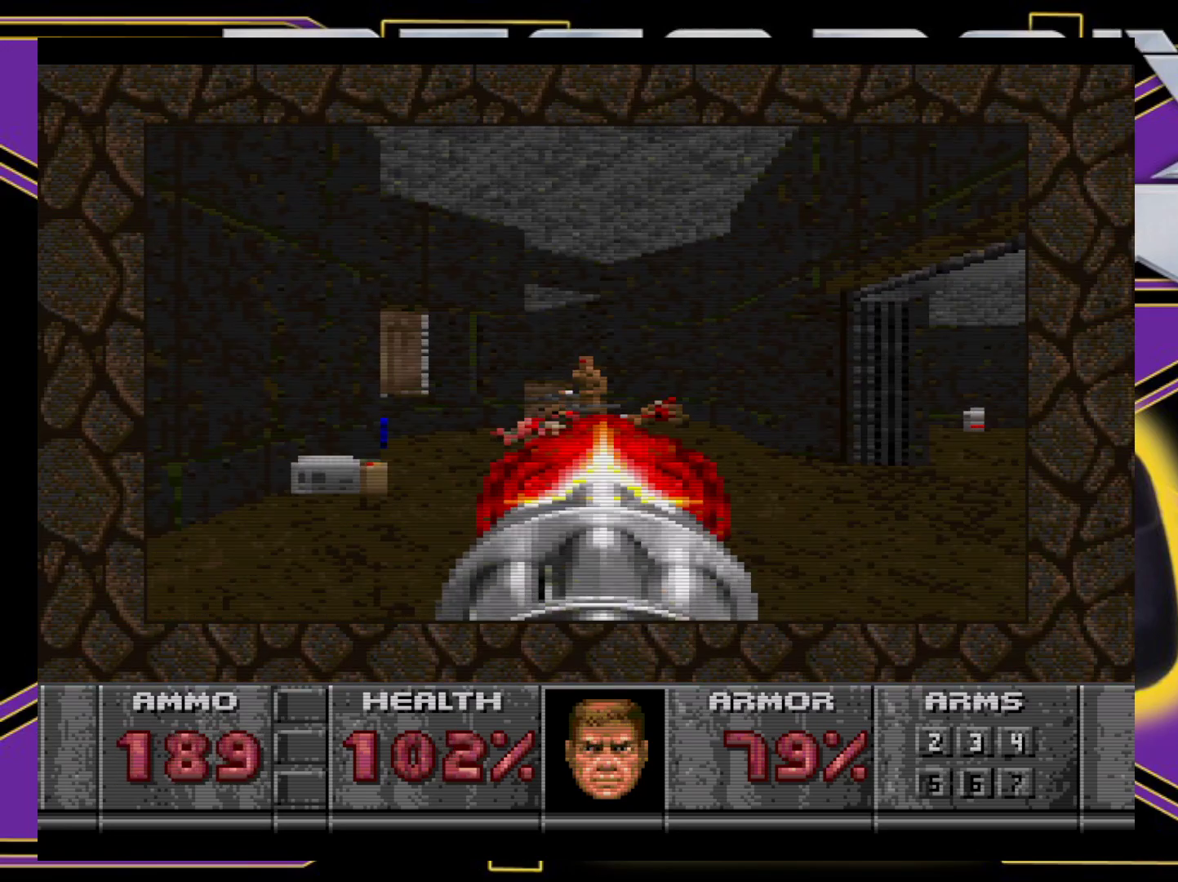
{"buttons": ["A"], "events": [[83, "DPAD_RIGHT", "down"], [133, "DPAD_DOWN", "down"], [150, "DPAD_RIGHT", "up"], [300, "DPAD_LEFT", "down"], [417, "DPAD_DOWN", "up"], [433, "DPAD_LEFT", "up"]]}
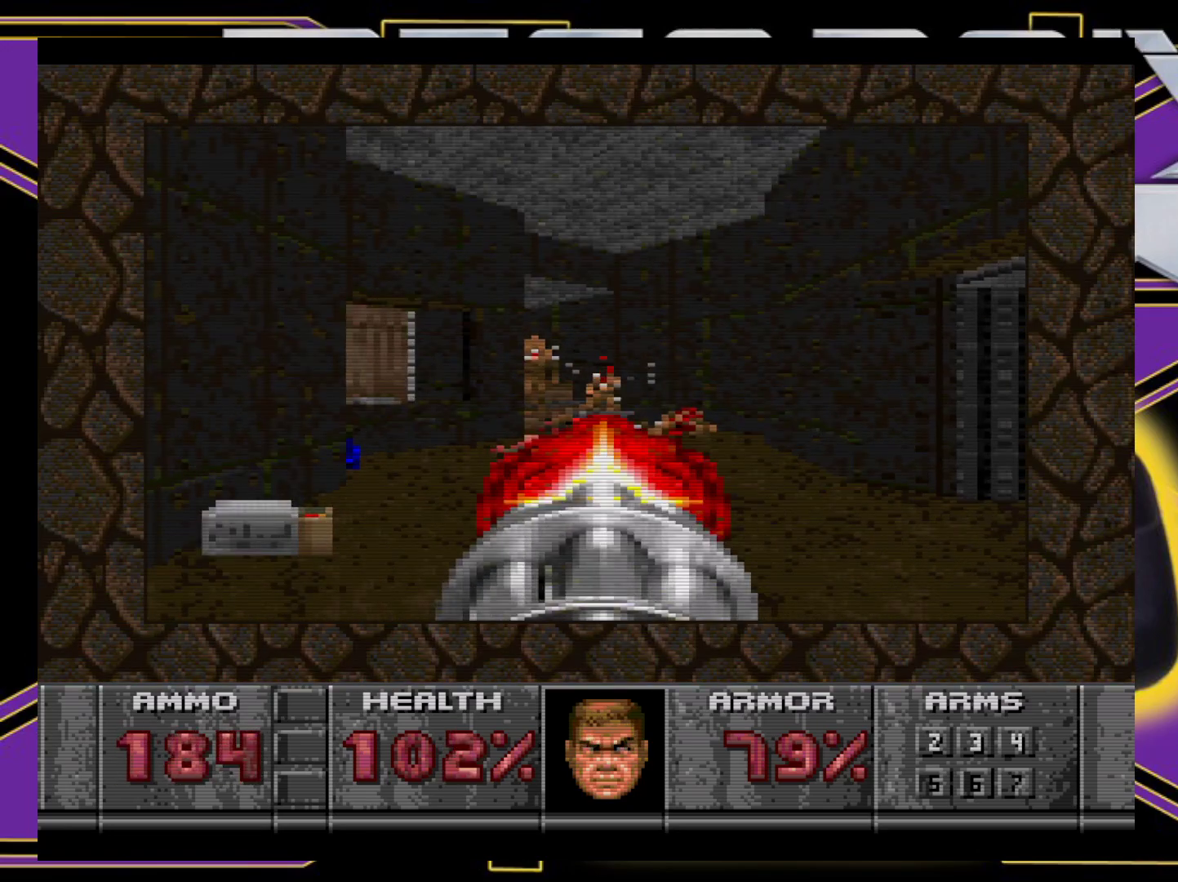
{"buttons": ["A", "DPAD_UP"], "events": [[33, "A", "up"], [217, "DPAD_UP", "down"], [250, "A", "down"]]}
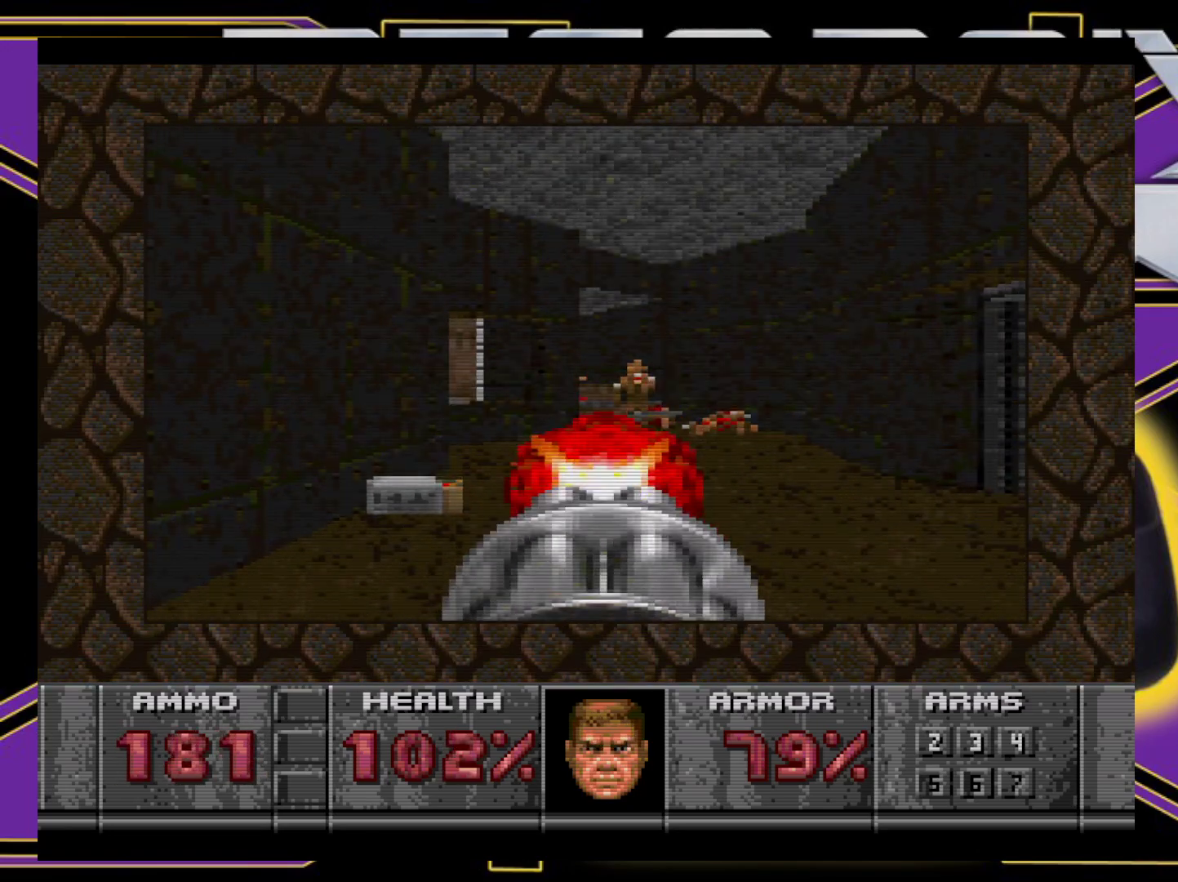
{"buttons": ["A"], "events": [[33, "DPAD_RIGHT", "down"], [67, "DPAD_UP", "up"], [117, "DPAD_DOWN", "down"], [133, "DPAD_RIGHT", "up"], [250, "DPAD_DOWN", "up"]]}
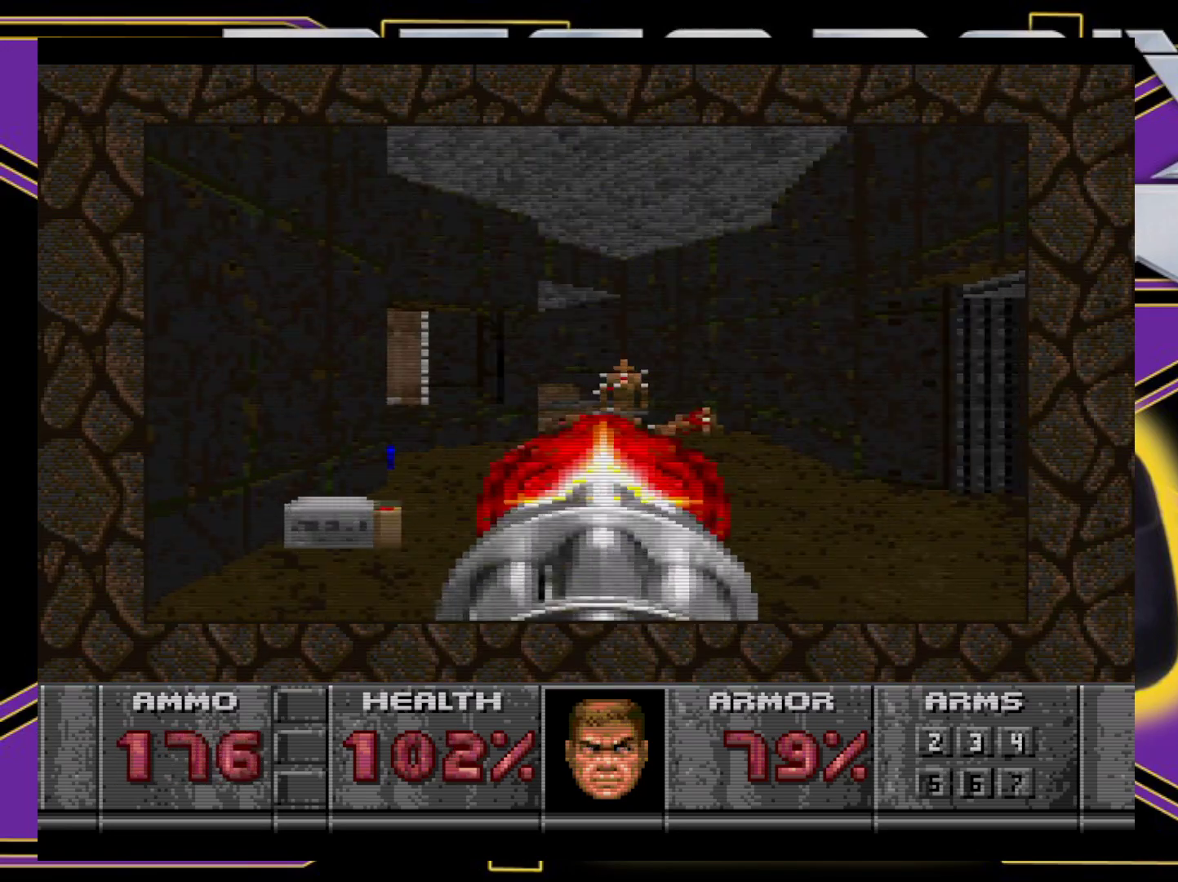
{"buttons": ["A"], "events": [[83, "DPAD_DOWN", "down"], [250, "DPAD_DOWN", "up"], [383, "DPAD_RIGHT", "down"], [400, "DPAD_DOWN", "down"], [433, "DPAD_RIGHT", "up"], [467, "DPAD_DOWN", "up"]]}
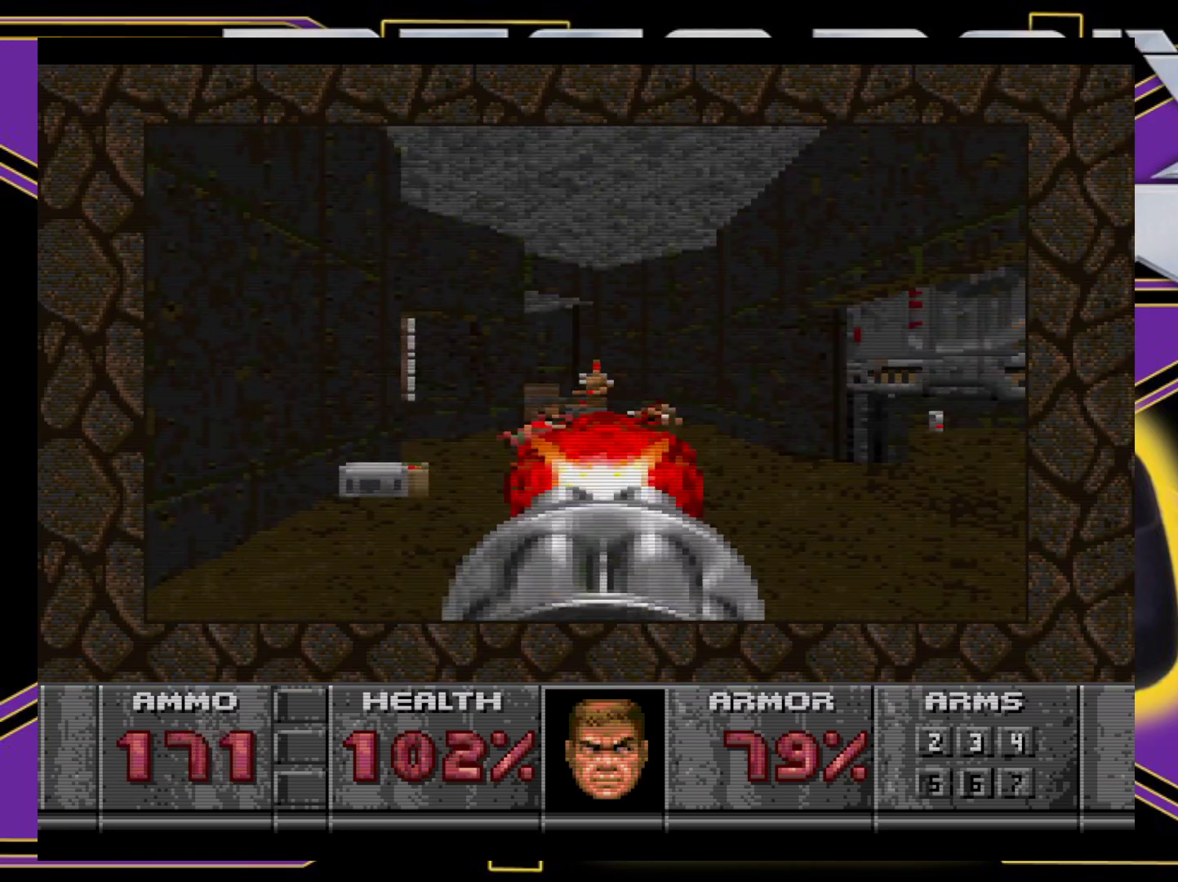
{"buttons": ["B", "DPAD_RIGHT"], "events": [[350, "A", "up"], [350, "DPAD_LEFT", "down"], [467, "DPAD_LEFT", "up"], [467, "DPAD_RIGHT", "down"], [483, "B", "down"]]}
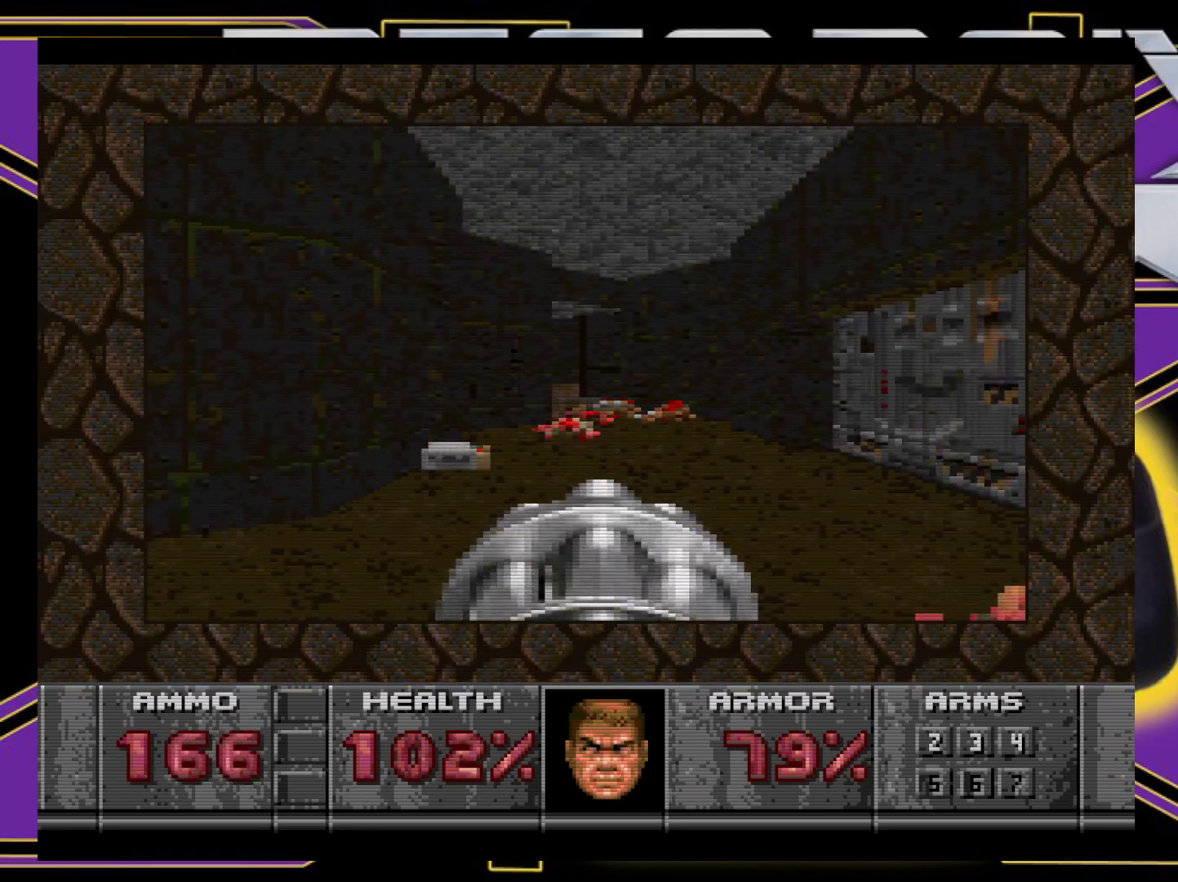
{"buttons": ["DPAD_UP"], "events": [[17, "DPAD_UP", "down"], [67, "DPAD_RIGHT", "up"], [133, "B", "up"], [133, "DPAD_LEFT", "down"], [250, "DPAD_LEFT", "up"], [317, "DPAD_LEFT", "down"], [500, "DPAD_LEFT", "up"]]}
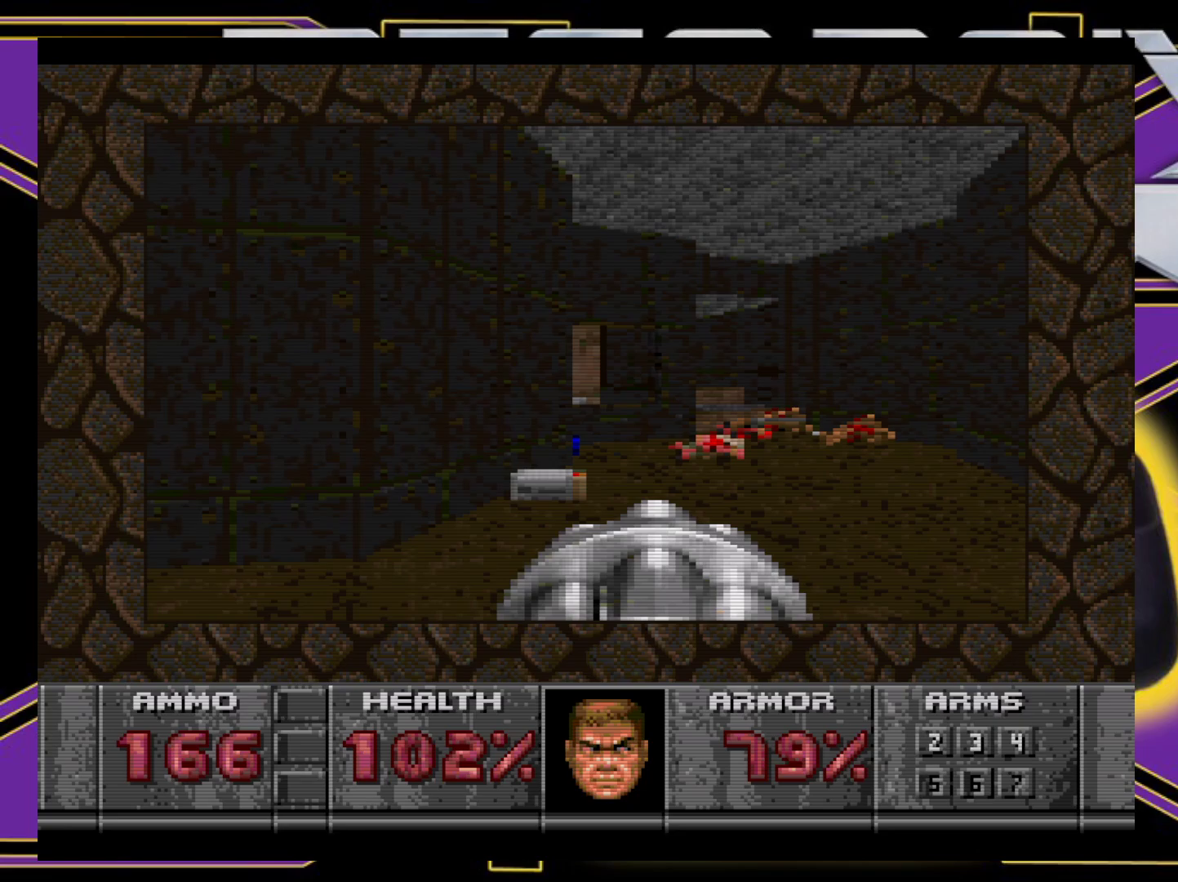
{"buttons": ["DPAD_UP", "DPAD_RIGHT"], "events": [[367, "DPAD_RIGHT", "down"]]}